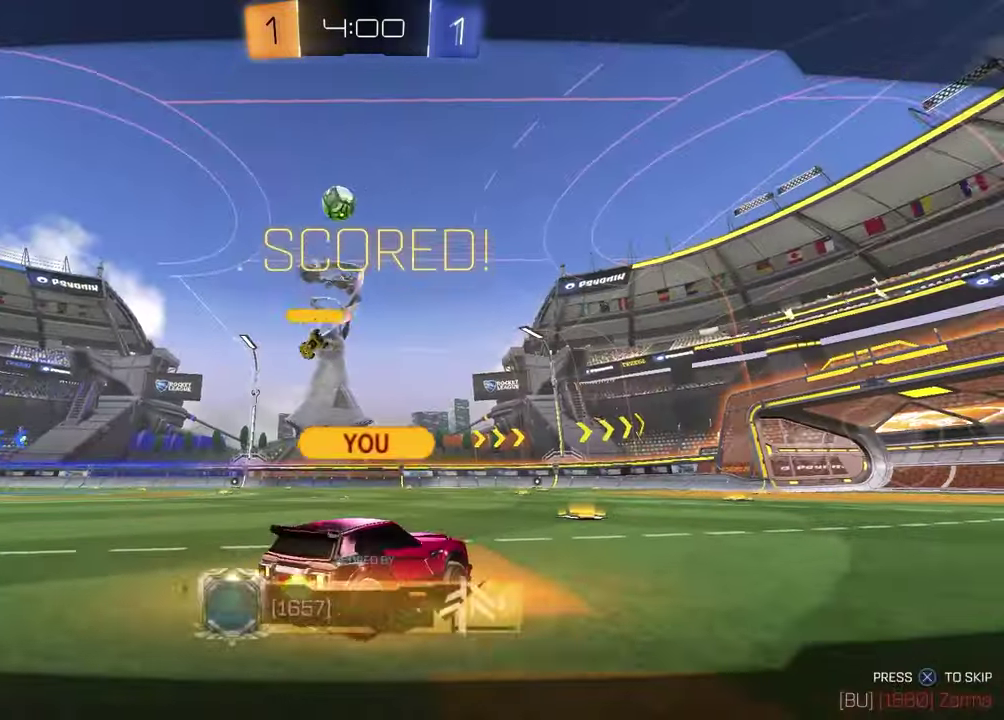
Gameplay with a controller (PlayStation layout); each line is a JSON object with the inputs held at the frame after it. "events" lists button and stick changes between this image and that frame as [ms after this image, input, new state], when the widget could be followed in between.
{"buttons": [], "left_stick": "center", "right_stick": "center", "events": [[67, "CROSS", "down"], [183, "CROSS", "up"]]}
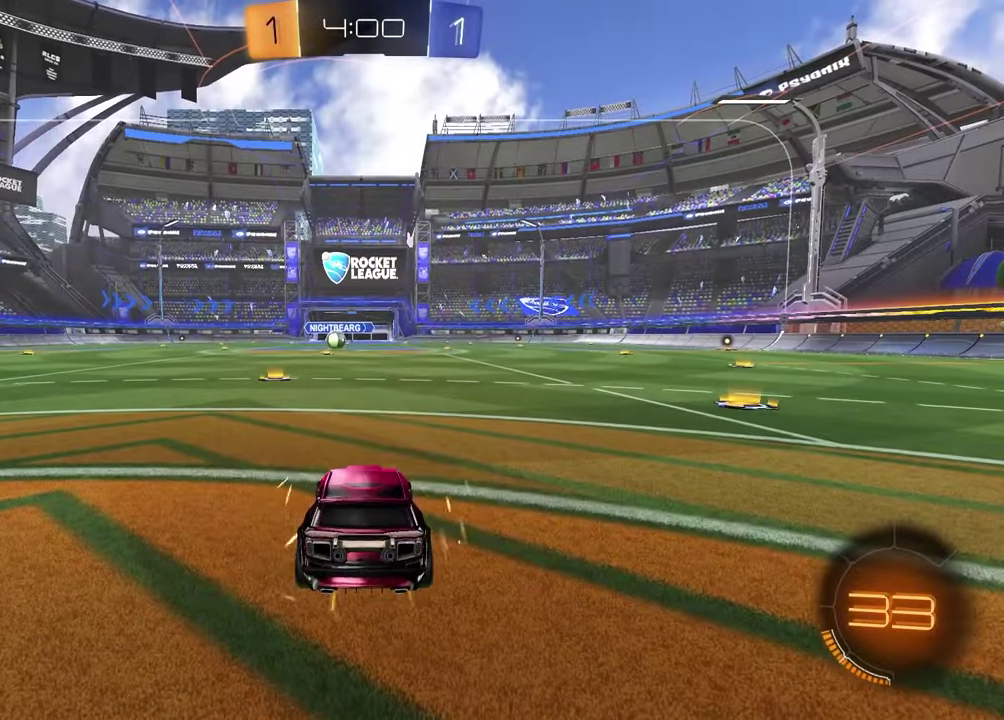
{"buttons": ["SELECT"], "left_stick": "center", "right_stick": "center", "events": [[467, "SELECT", "down"]]}
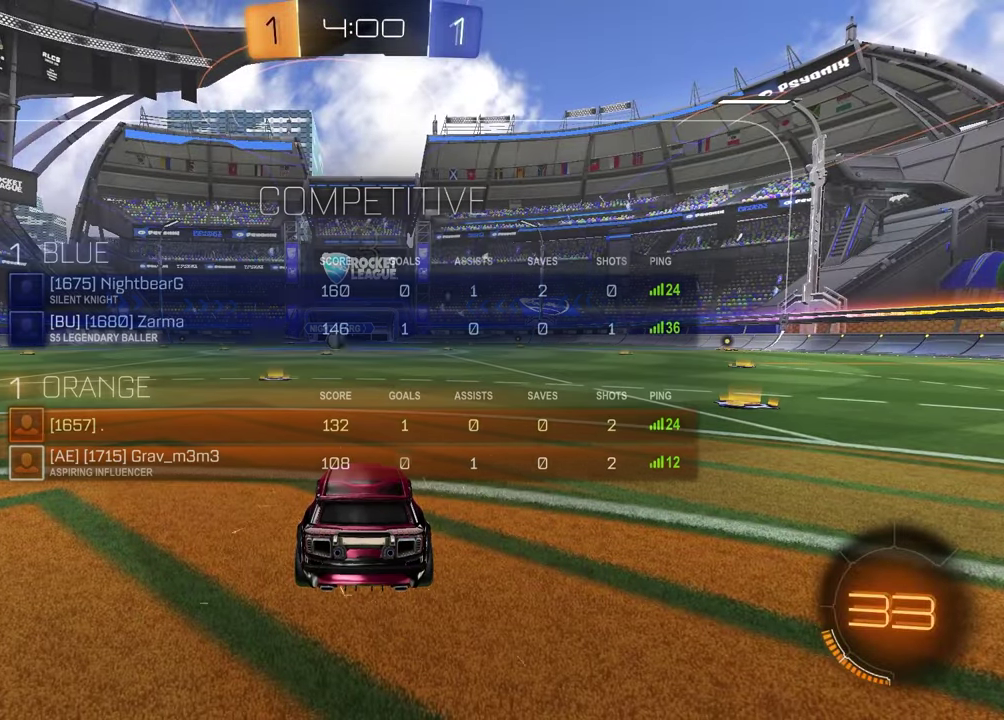
{"buttons": ["SELECT"], "left_stick": "center", "right_stick": "center", "events": [[233, "right_stick", "up-right"], [283, "right_stick", "center"]]}
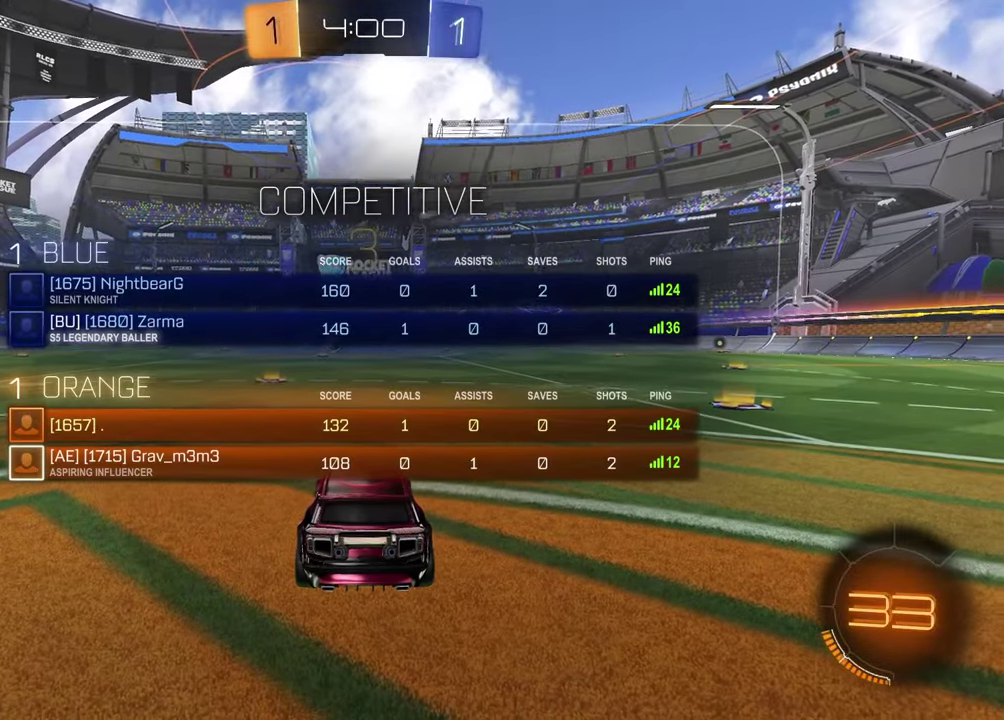
{"buttons": ["SELECT"], "left_stick": "center", "right_stick": "center", "events": []}
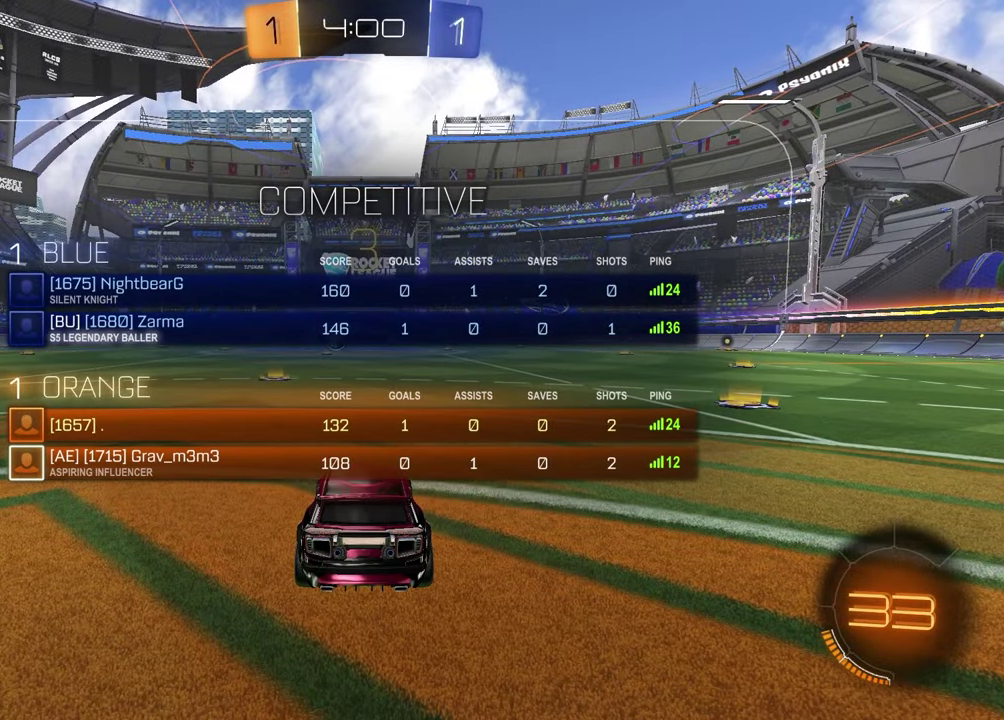
{"buttons": [], "left_stick": "up-left", "right_stick": "center", "events": [[150, "TRIANGLE", "down"], [183, "SELECT", "up"], [250, "TRIANGLE", "up"], [400, "left_stick", "down-left"], [500, "left_stick", "up-left"]]}
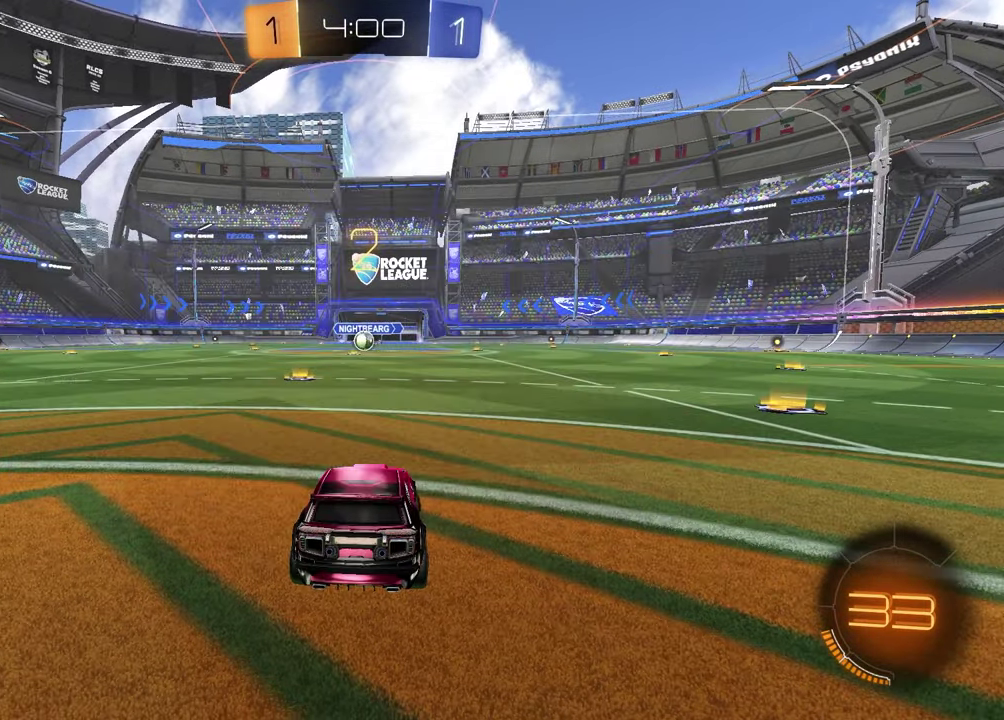
{"buttons": [], "left_stick": "left", "right_stick": "center", "events": [[33, "left_stick", "up-right"], [133, "left_stick", "center"], [183, "left_stick", "down-left"], [267, "left_stick", "center"], [317, "left_stick", "right"], [450, "left_stick", "left"]]}
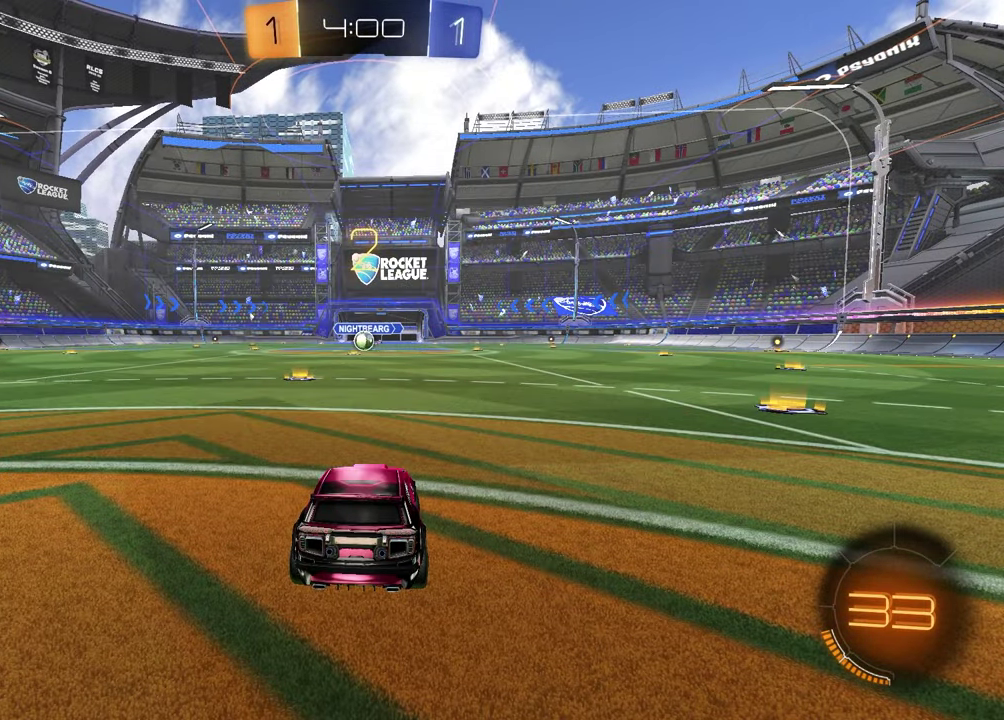
{"buttons": [], "left_stick": "center", "right_stick": "center", "events": [[133, "left_stick", "right"], [200, "left_stick", "left"], [333, "left_stick", "right"], [467, "left_stick", "center"]]}
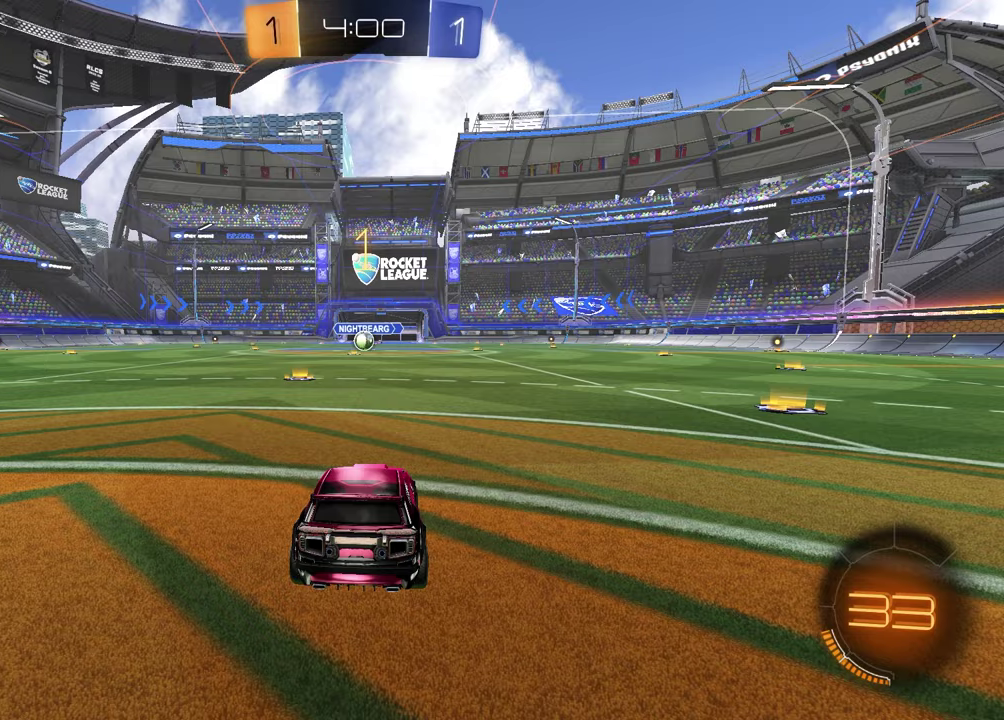
{"buttons": ["TRIANGLE", "R1", "R2"], "left_stick": "center", "right_stick": "center", "events": [[183, "R2", "down"], [233, "TRIANGLE", "down"], [267, "R1", "down"], [350, "TRIANGLE", "up"], [483, "TRIANGLE", "down"]]}
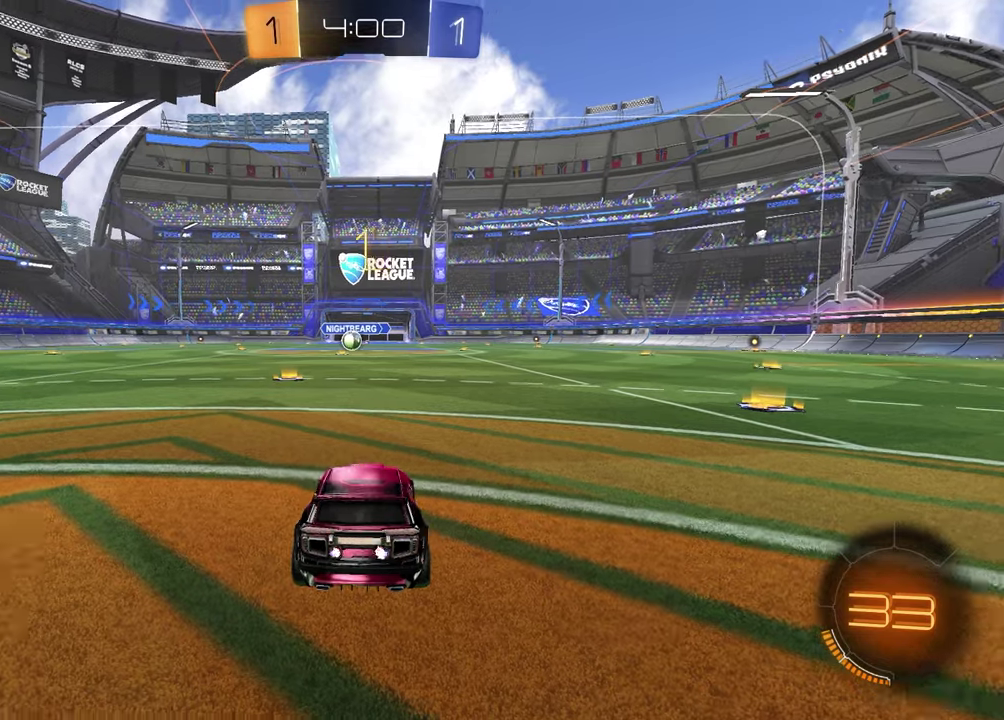
{"buttons": ["R1", "R2"], "left_stick": "center", "right_stick": "center", "events": [[50, "left_stick", "left"], [83, "TRIANGLE", "up"], [183, "left_stick", "center"]]}
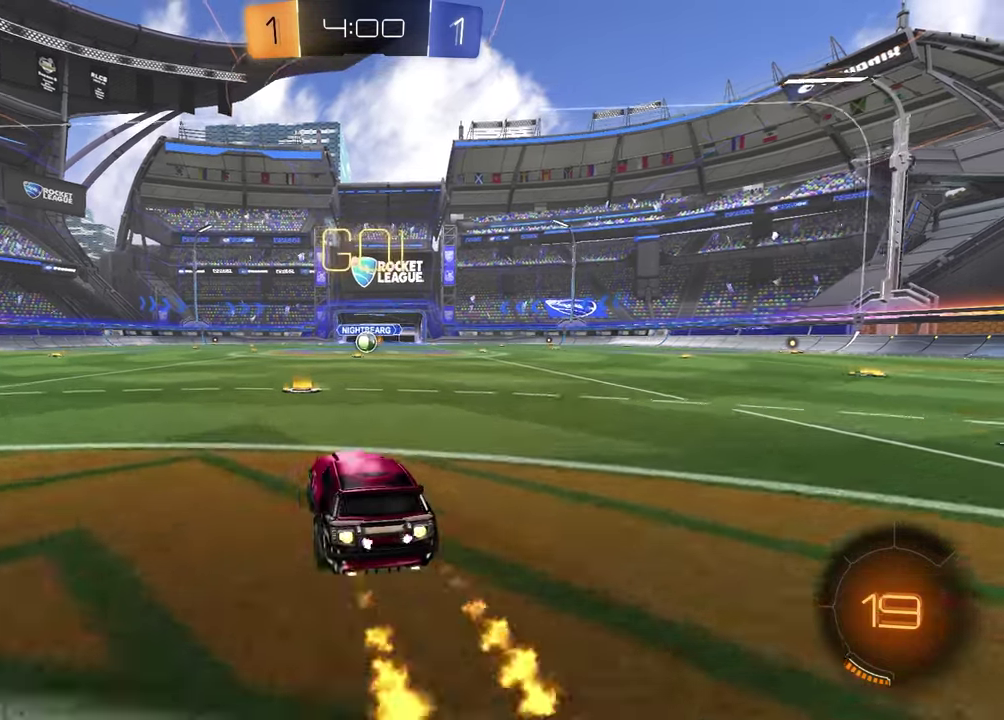
{"buttons": ["SQUARE", "R2"], "left_stick": "down", "right_stick": "center", "events": [[50, "CROSS", "down"], [50, "left_stick", "down-right"], [117, "CROSS", "up"], [167, "CROSS", "down"], [267, "CROSS", "up"], [267, "SQUARE", "down"], [283, "left_stick", "down"], [450, "R1", "up"]]}
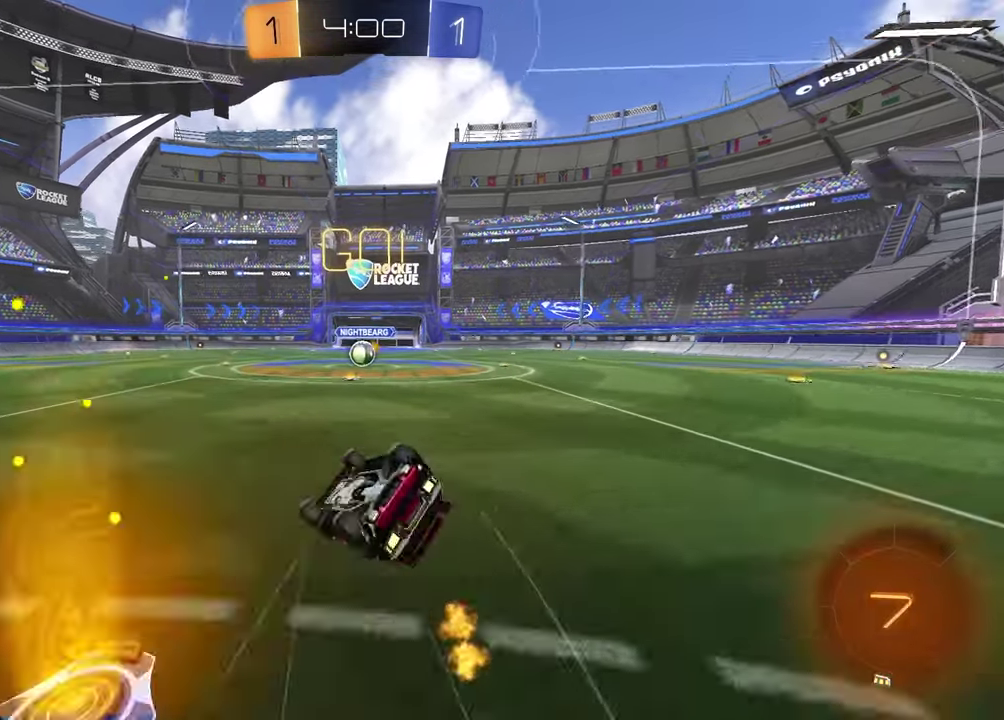
{"buttons": ["R2"], "left_stick": "down", "right_stick": "center", "events": [[83, "R1", "down"], [83, "left_stick", "down-right"], [133, "left_stick", "up-left"], [450, "SQUARE", "up"], [467, "left_stick", "down"], [500, "R1", "up"]]}
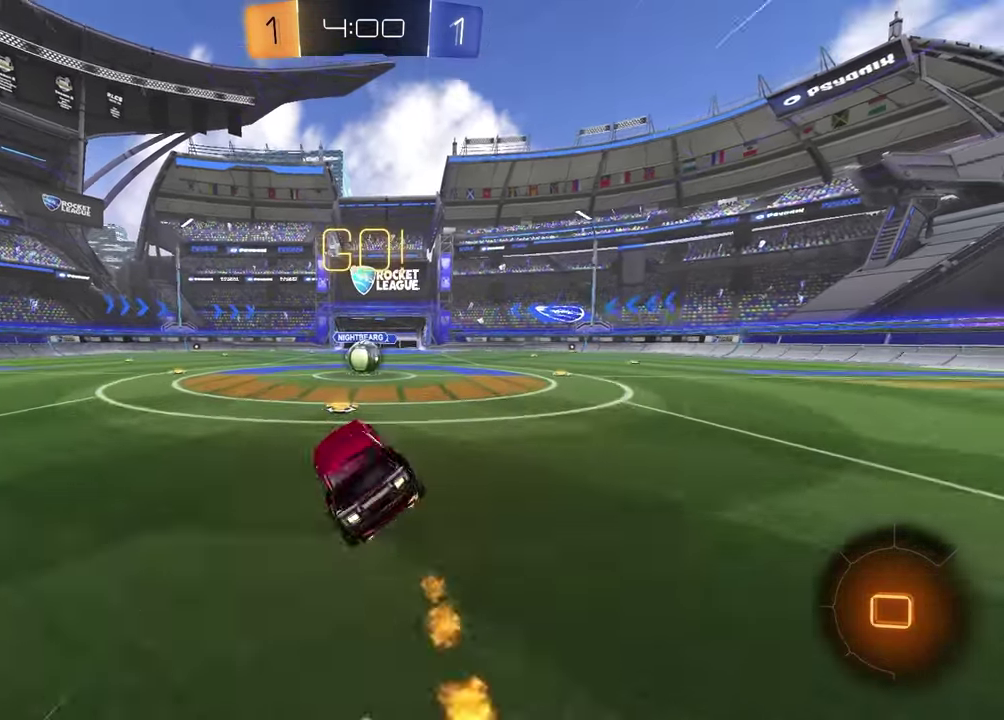
{"buttons": ["CROSS", "L1", "R2"], "left_stick": "right", "right_stick": "center", "events": [[50, "left_stick", "center"], [433, "CROSS", "down"], [450, "left_stick", "right"], [483, "L1", "down"]]}
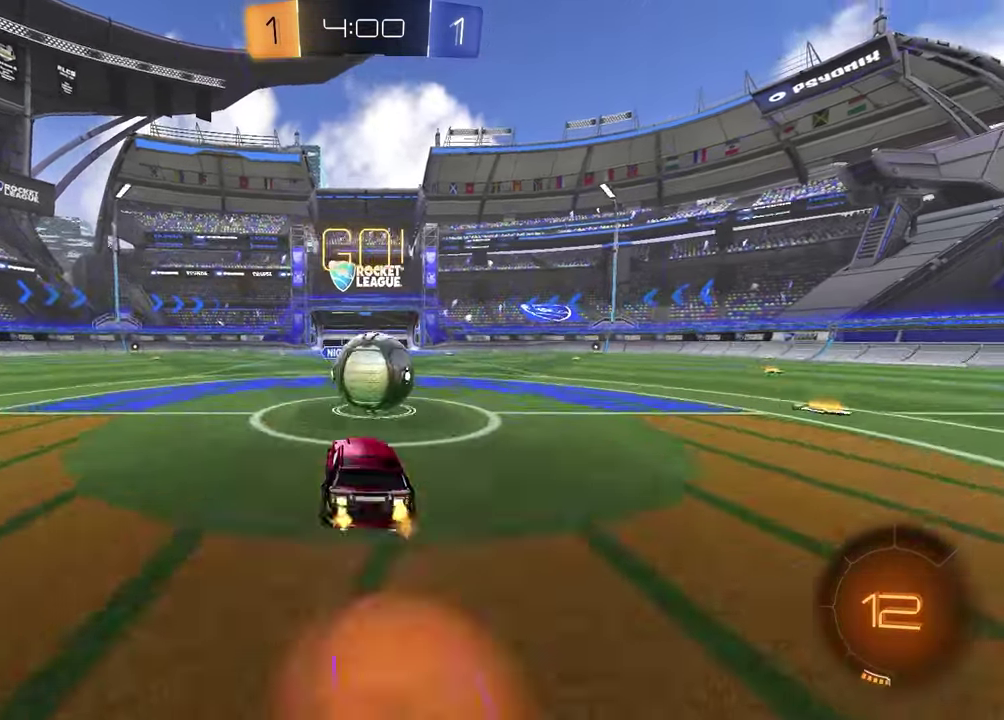
{"buttons": ["SQUARE"], "left_stick": "left", "right_stick": "center", "events": [[17, "CROSS", "up"], [17, "left_stick", "up-right"], [83, "CROSS", "down"], [117, "left_stick", "right"], [200, "CROSS", "up"], [233, "SQUARE", "down"], [267, "L1", "up"], [417, "R2", "up"], [450, "left_stick", "left"]]}
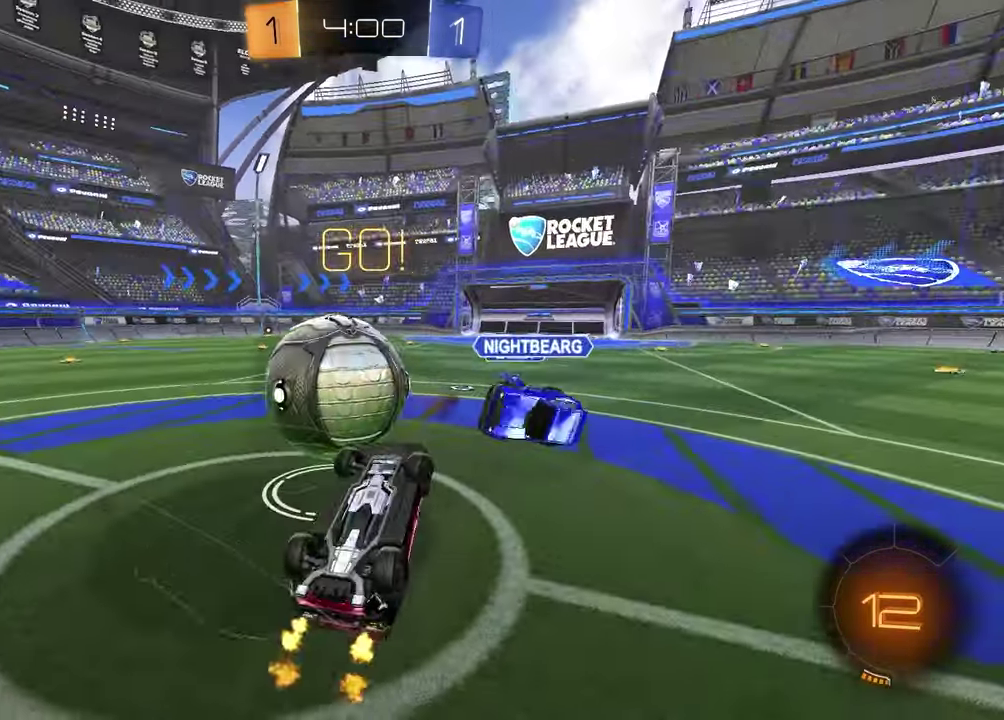
{"buttons": ["R2"], "left_stick": "up-right", "right_stick": "center", "events": [[133, "left_stick", "up"], [200, "SQUARE", "up"], [200, "left_stick", "up-right"], [250, "R2", "down"]]}
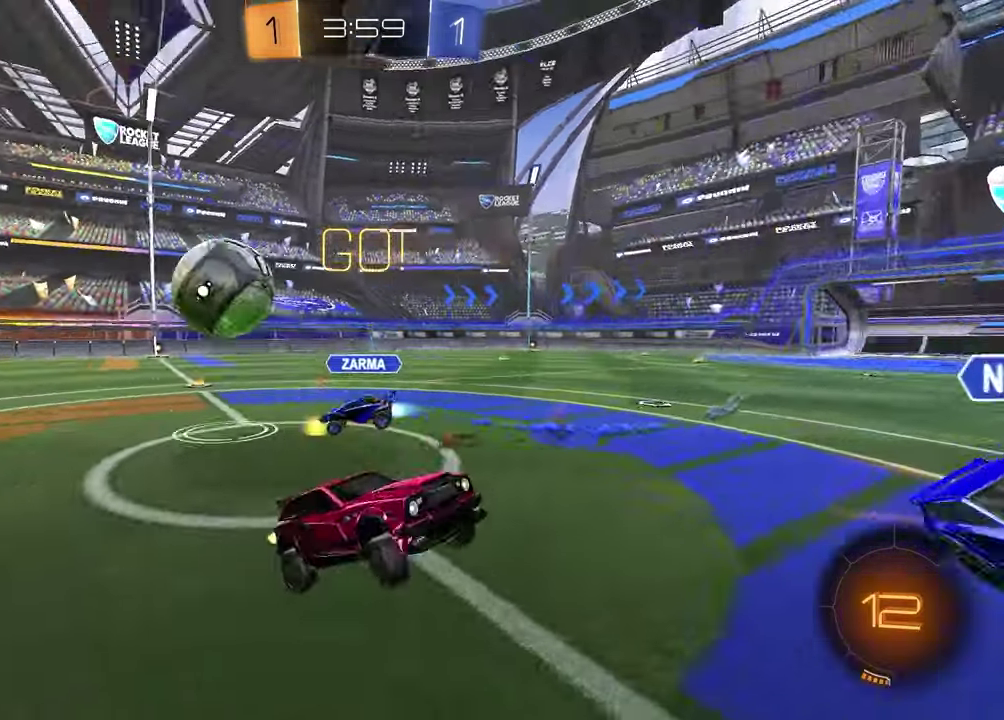
{"buttons": ["R2"], "left_stick": "right", "right_stick": "center", "events": [[100, "left_stick", "center"], [267, "left_stick", "right"]]}
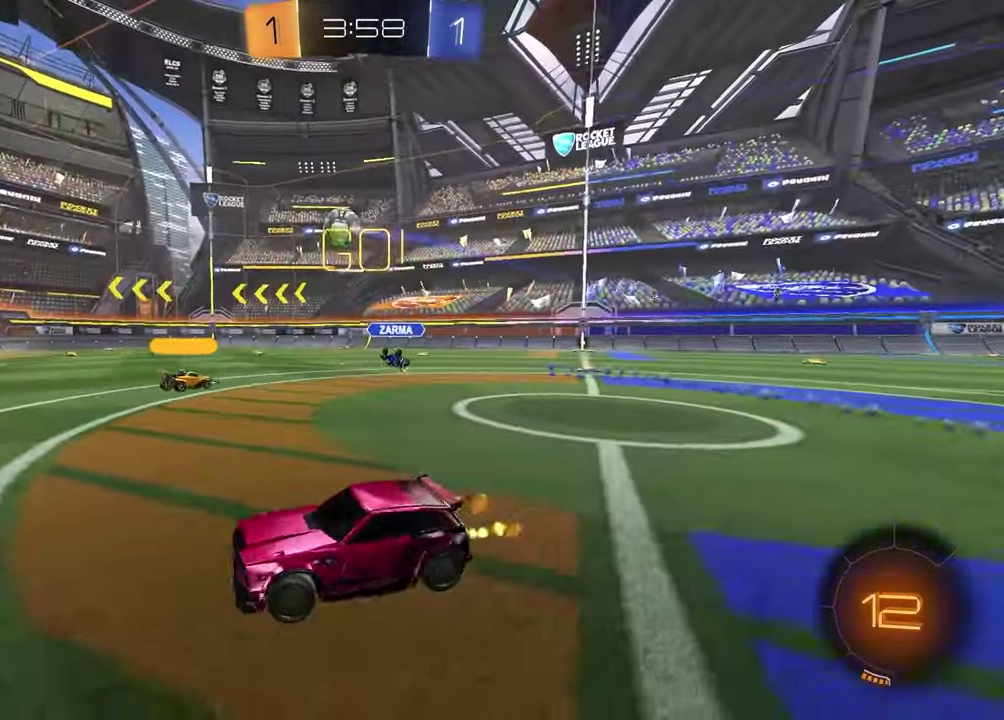
{"buttons": ["R1", "R2"], "left_stick": "up-right", "right_stick": "center", "events": [[50, "left_stick", "center"], [100, "TRIANGLE", "down"], [217, "TRIANGLE", "up"], [367, "R1", "down"], [483, "left_stick", "up-right"]]}
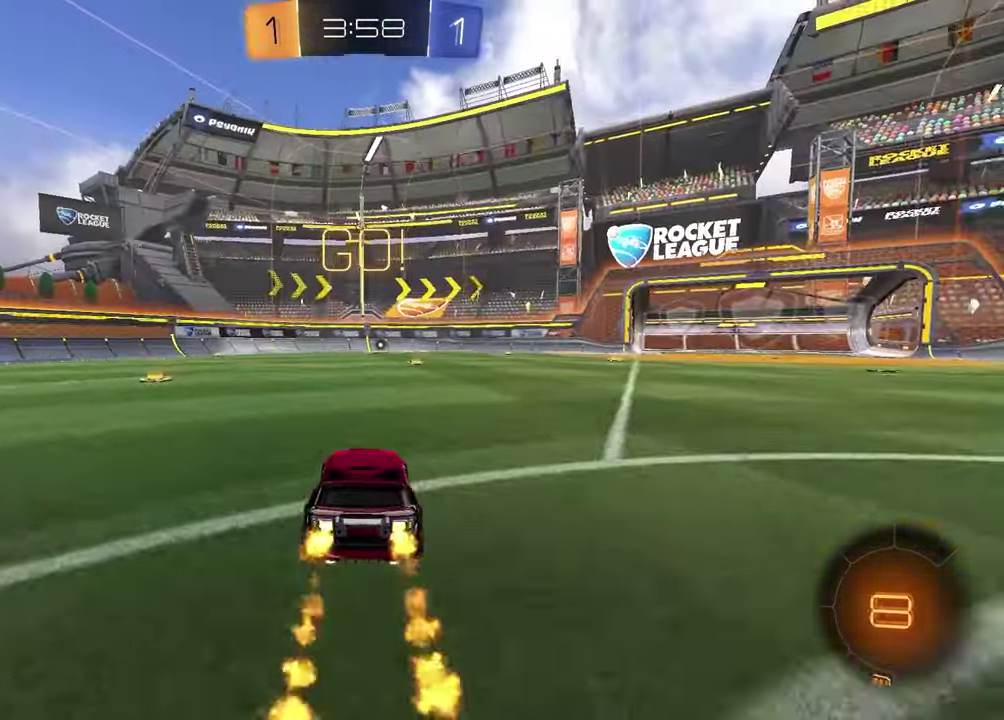
{"buttons": ["R2"], "left_stick": "down-right", "right_stick": "center", "events": [[117, "CROSS", "down"], [183, "CROSS", "up"], [233, "left_stick", "up-left"], [250, "CROSS", "down"], [300, "left_stick", "down"], [317, "R1", "up"], [367, "CROSS", "up"], [500, "left_stick", "down-right"]]}
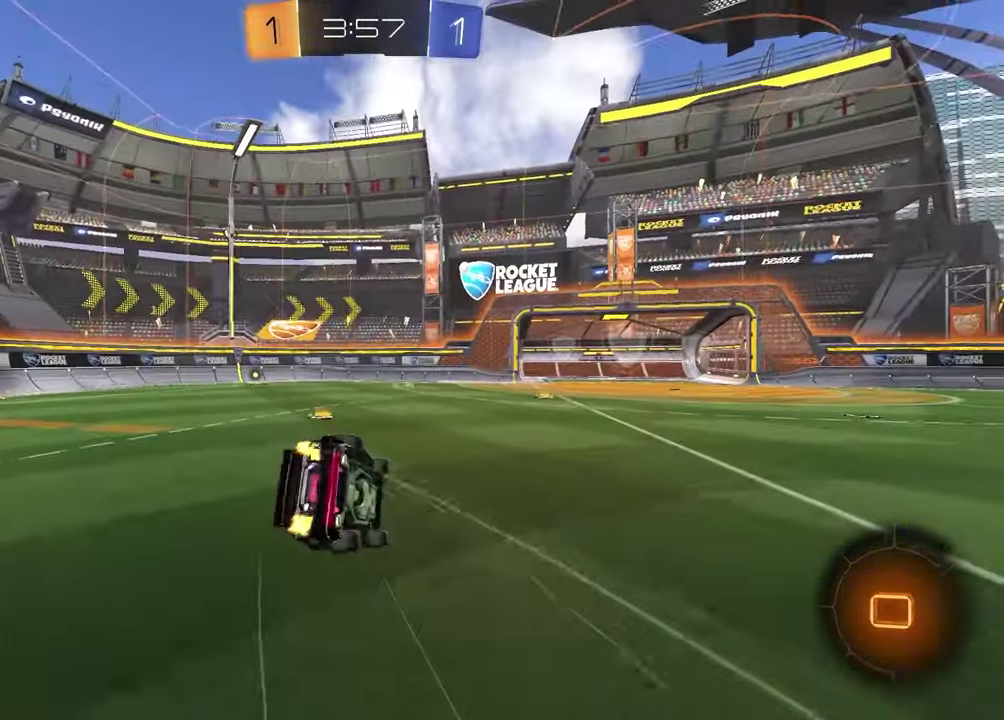
{"buttons": ["L1", "R2"], "left_stick": "left", "right_stick": "center", "events": [[217, "TRIANGLE", "down"], [350, "TRIANGLE", "up"], [350, "left_stick", "down-left"], [383, "L1", "down"], [417, "left_stick", "left"]]}
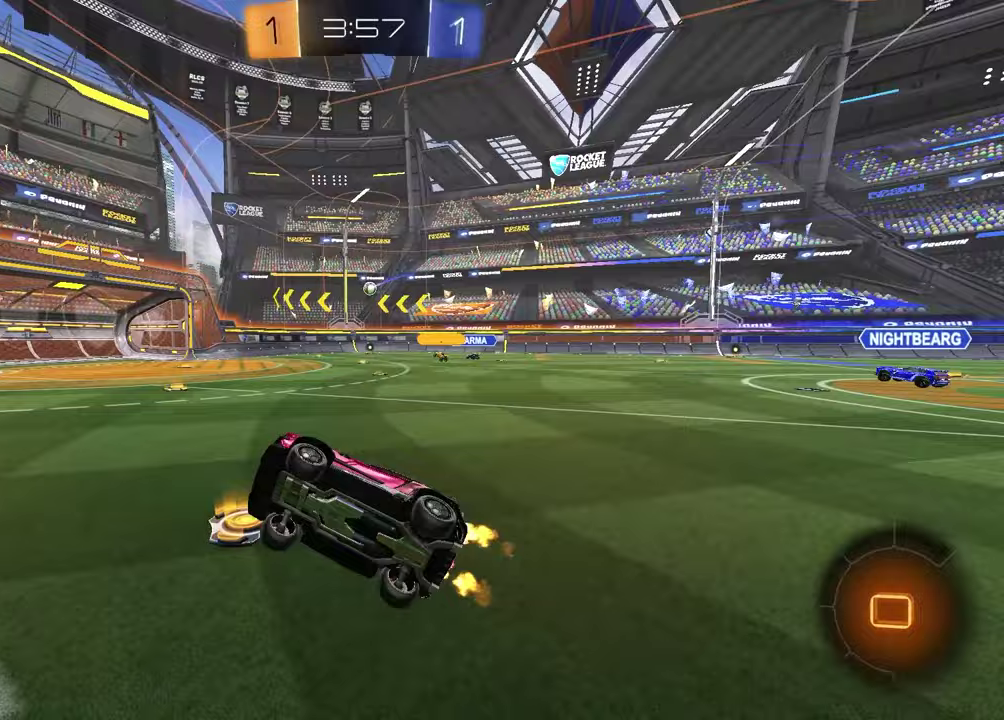
{"buttons": ["TRIANGLE", "R2"], "left_stick": "center", "right_stick": "center", "events": [[17, "left_stick", "up-left"], [133, "L1", "up"], [150, "left_stick", "left"], [267, "left_stick", "center"], [383, "TRIANGLE", "down"]]}
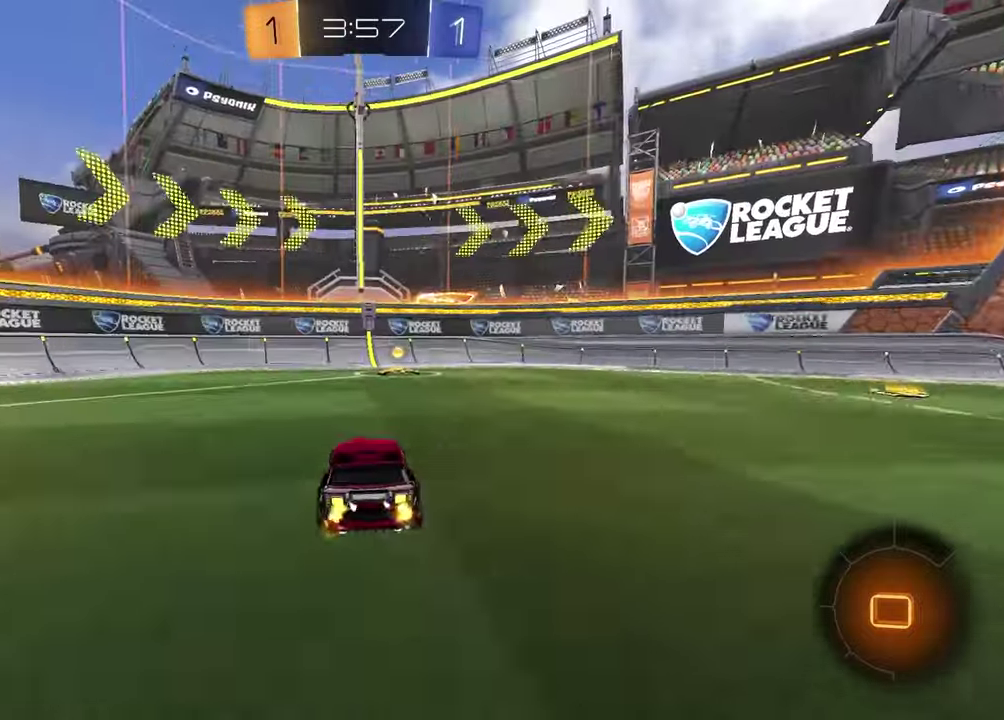
{"buttons": ["L1", "R2"], "left_stick": "right", "right_stick": "center", "events": [[17, "TRIANGLE", "up"], [100, "left_stick", "right"], [133, "TRIANGLE", "down"], [233, "TRIANGLE", "up"], [233, "left_stick", "center"], [400, "left_stick", "right"], [433, "L1", "down"]]}
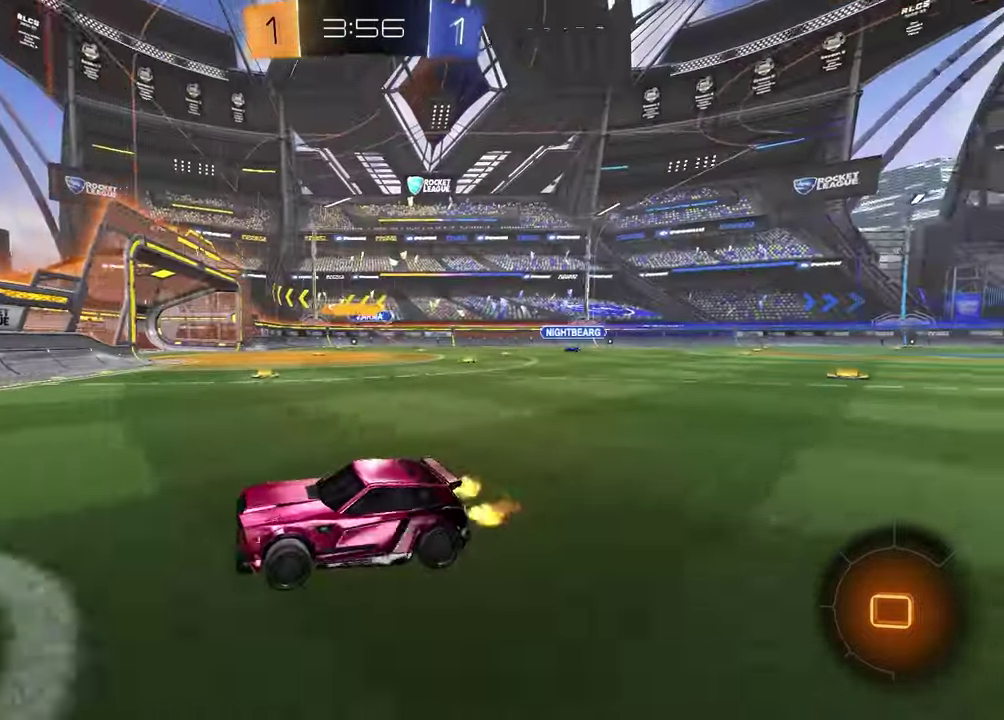
{"buttons": ["R2"], "left_stick": "right", "right_stick": "center", "events": [[67, "L1", "up"], [117, "R1", "down"], [400, "R1", "up"]]}